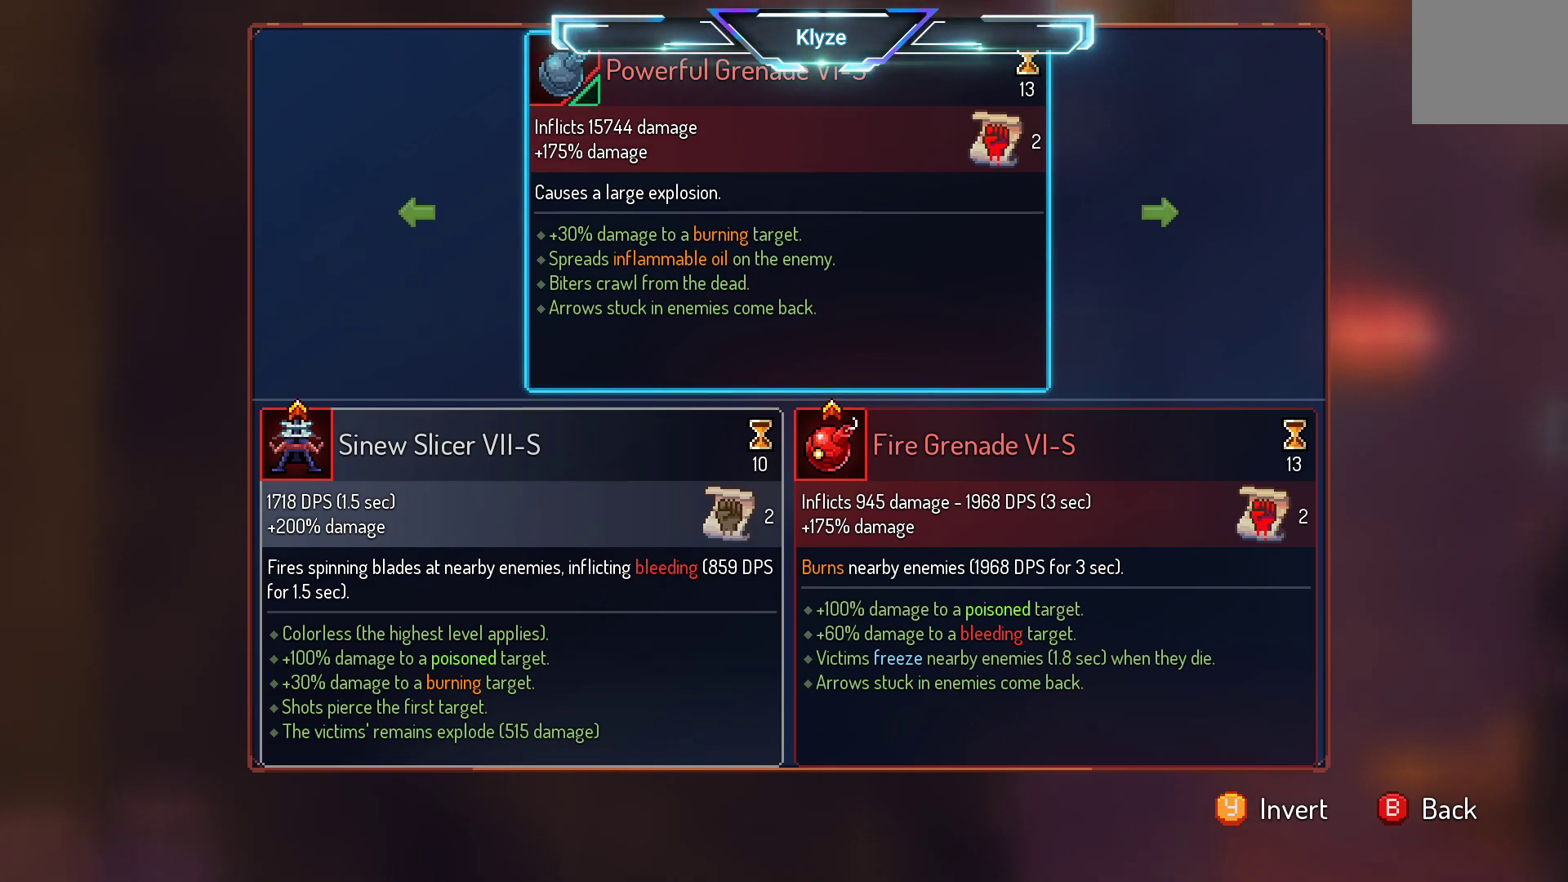
Gameplay with a controller (Xbox layout); each line is a JSON object with the inputs held at the frame after it. "events" lists button and stick changes between this image and that frame as [ms after this image, input, new state], when the widget could be followed in between. Not read: L3 R3.
{"buttons": ["R1"], "left_stick": "center", "right_stick": "center", "events": [[283, "B", "down"], [383, "B", "up"], [467, "R1", "down"]]}
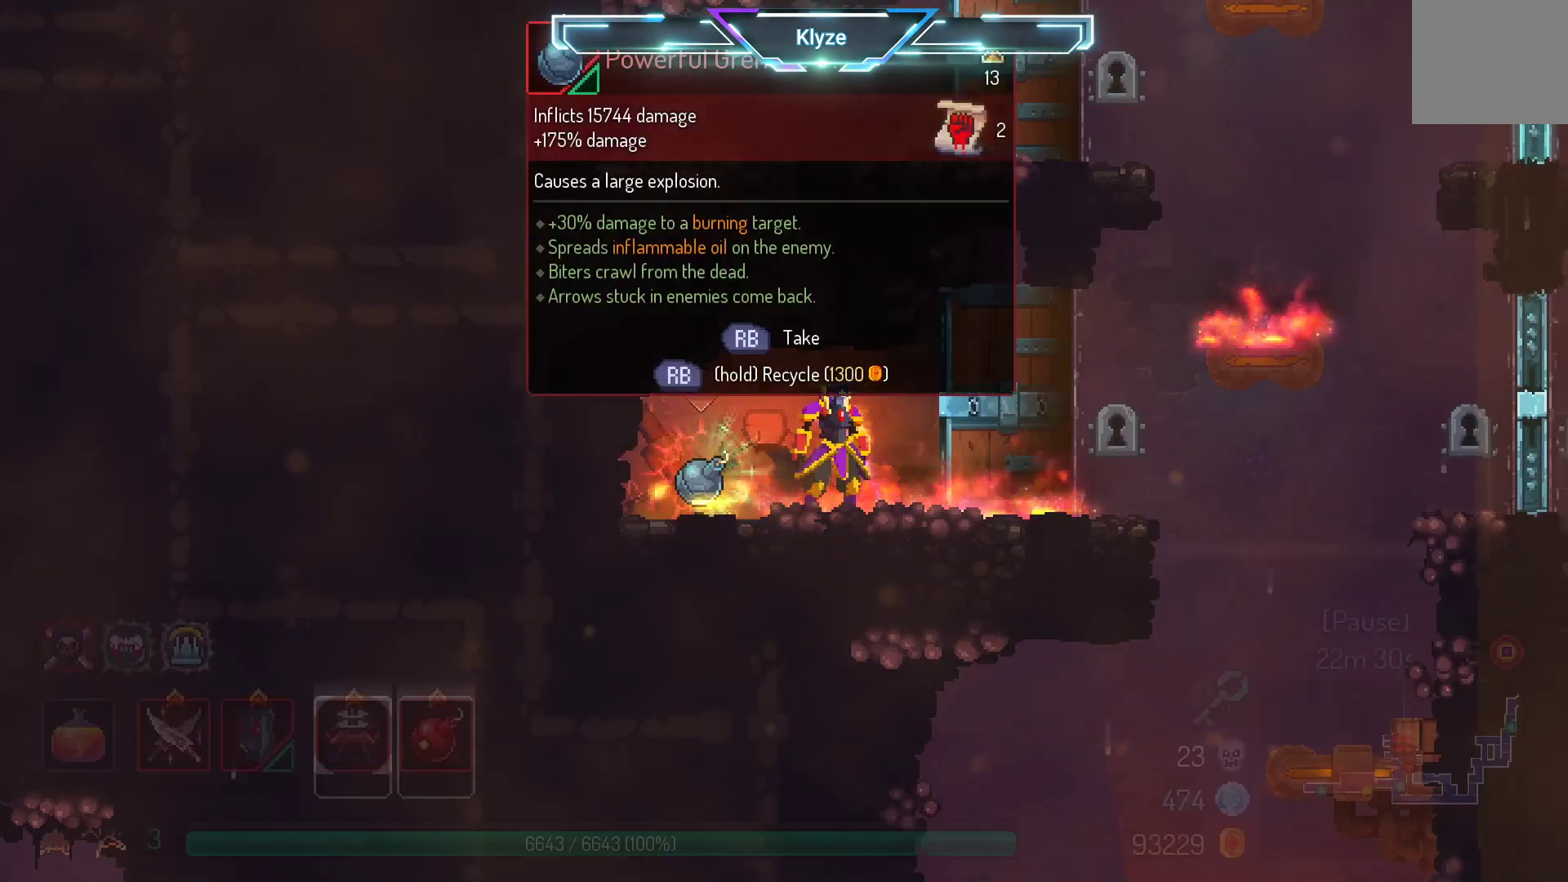
{"buttons": ["R1"], "left_stick": "center", "right_stick": "center", "events": []}
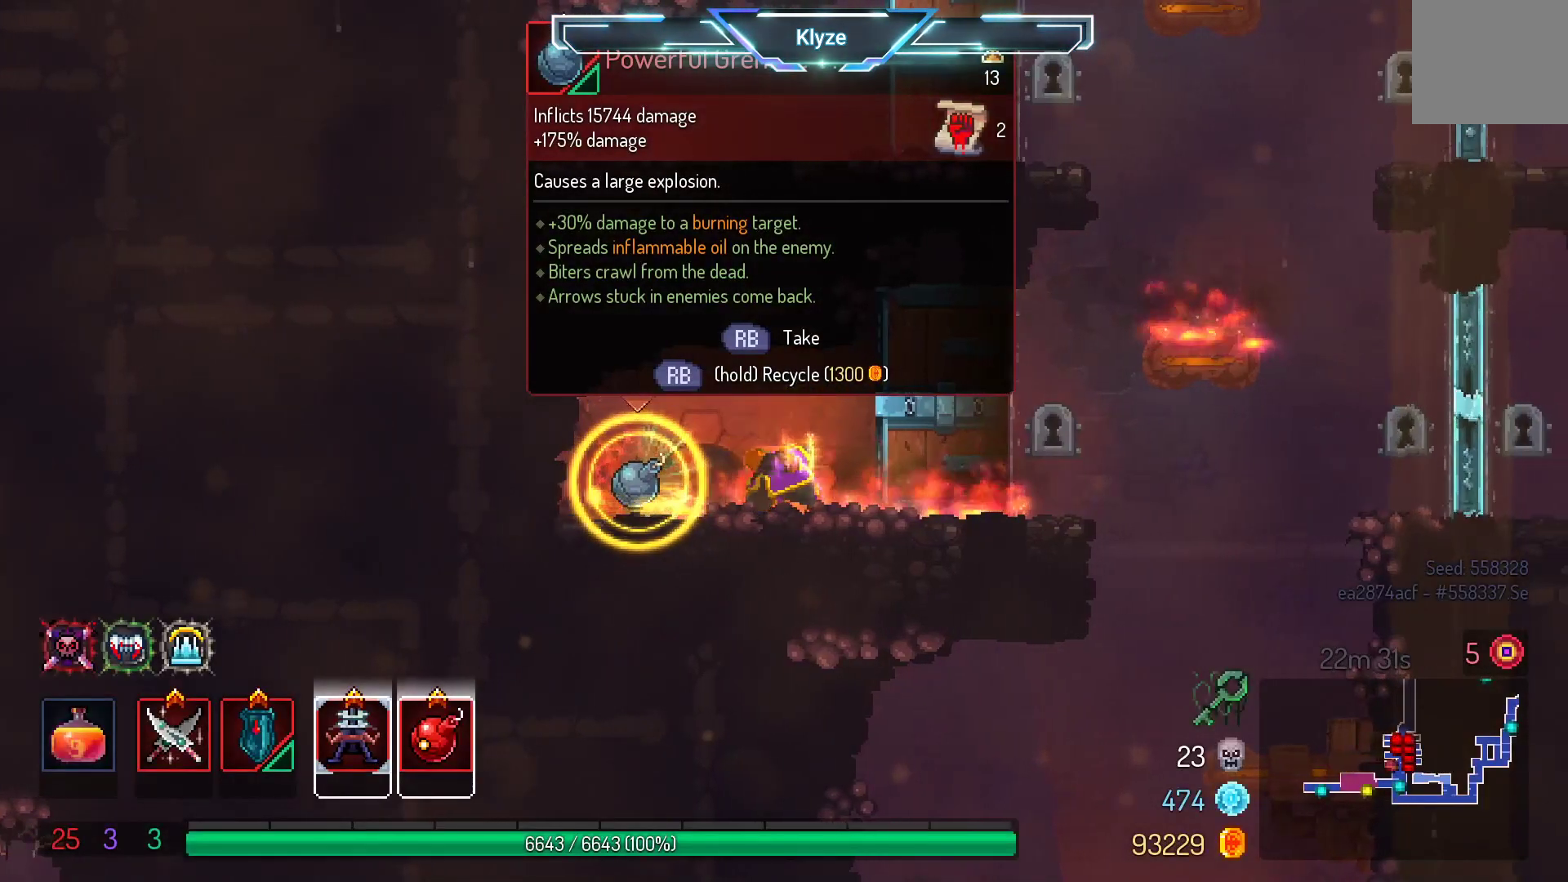
{"buttons": ["DPAD_RIGHT"], "left_stick": "center", "right_stick": "center", "events": [[233, "DPAD_RIGHT", "down"], [300, "B", "down"], [300, "R1", "up"], [483, "B", "up"]]}
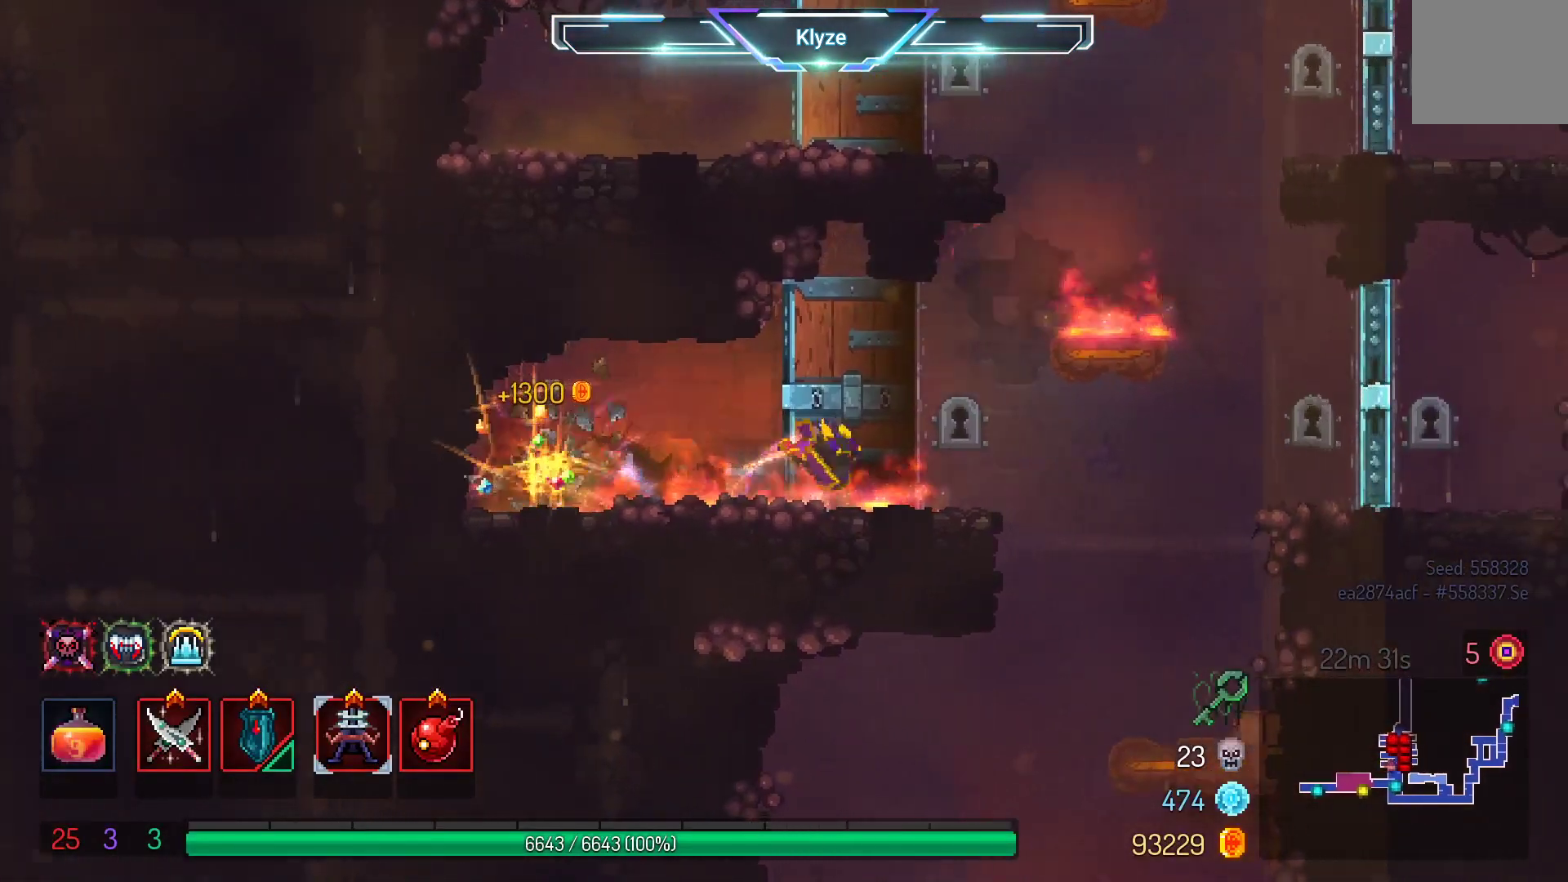
{"buttons": ["DPAD_RIGHT"], "left_stick": "center", "right_stick": "center", "events": [[150, "A", "down"], [300, "A", "up"]]}
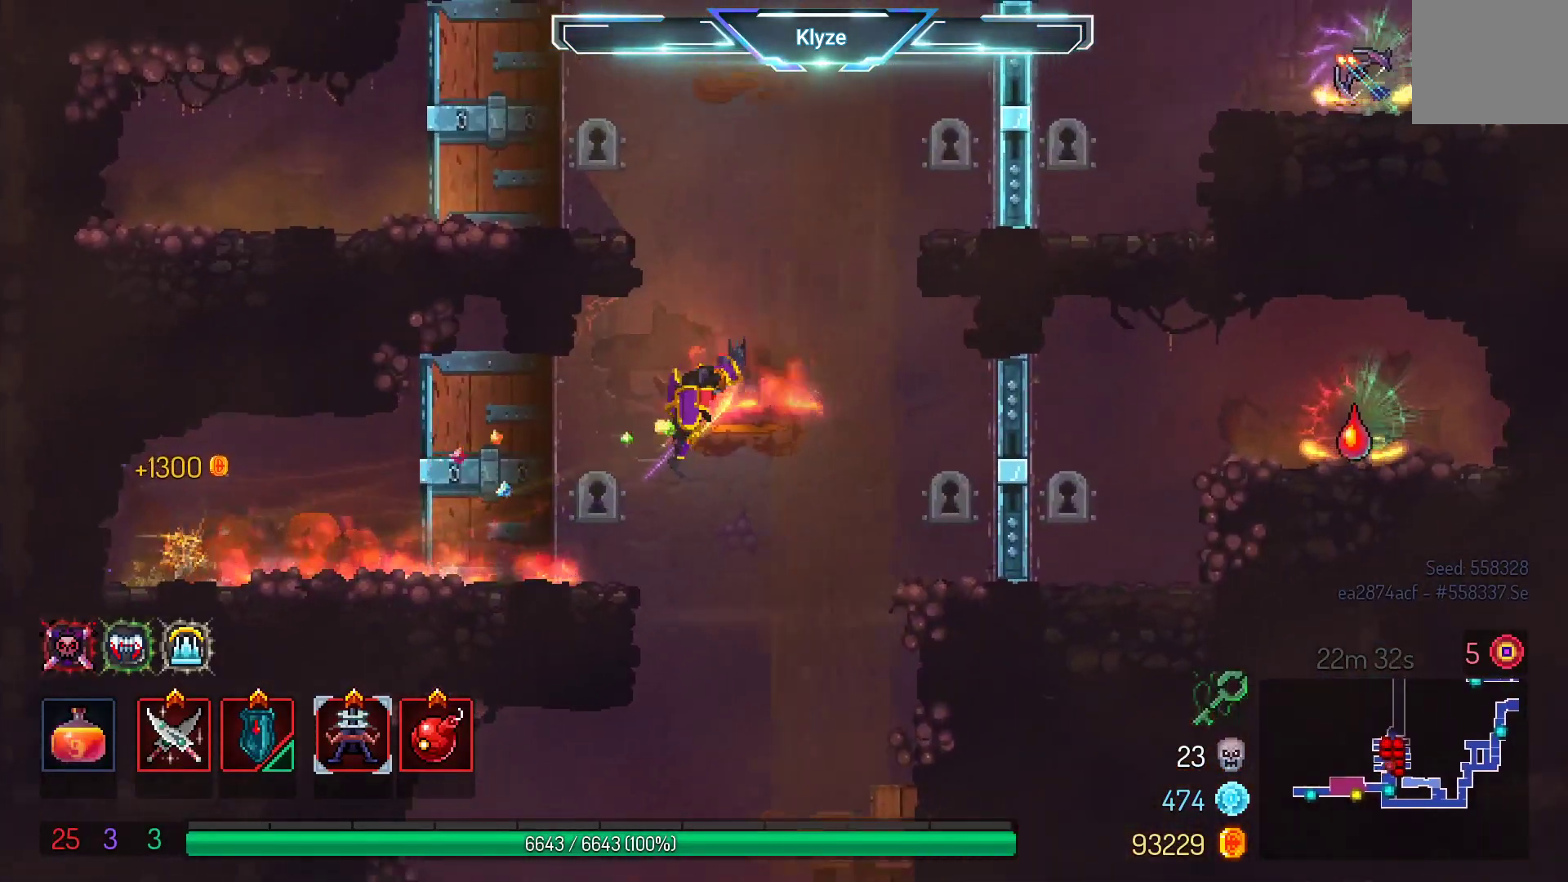
{"buttons": ["A"], "left_stick": "center", "right_stick": "center", "events": [[100, "A", "down"], [100, "DPAD_RIGHT", "up"], [233, "A", "up"], [300, "A", "down"]]}
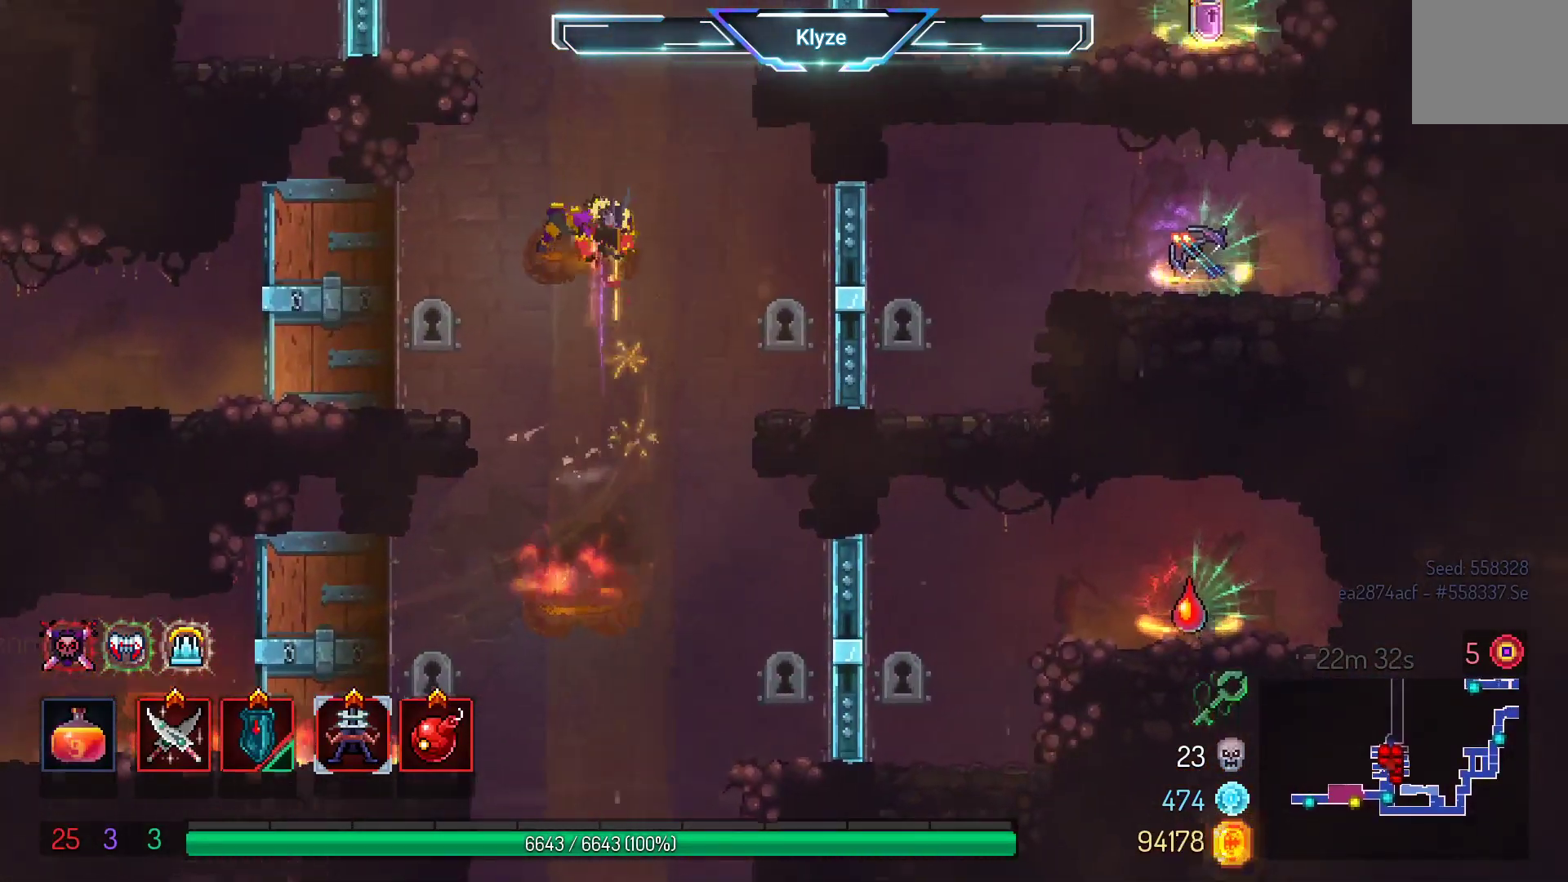
{"buttons": [], "left_stick": "center", "right_stick": "center", "events": [[17, "A", "up"], [383, "A", "down"], [500, "A", "up"]]}
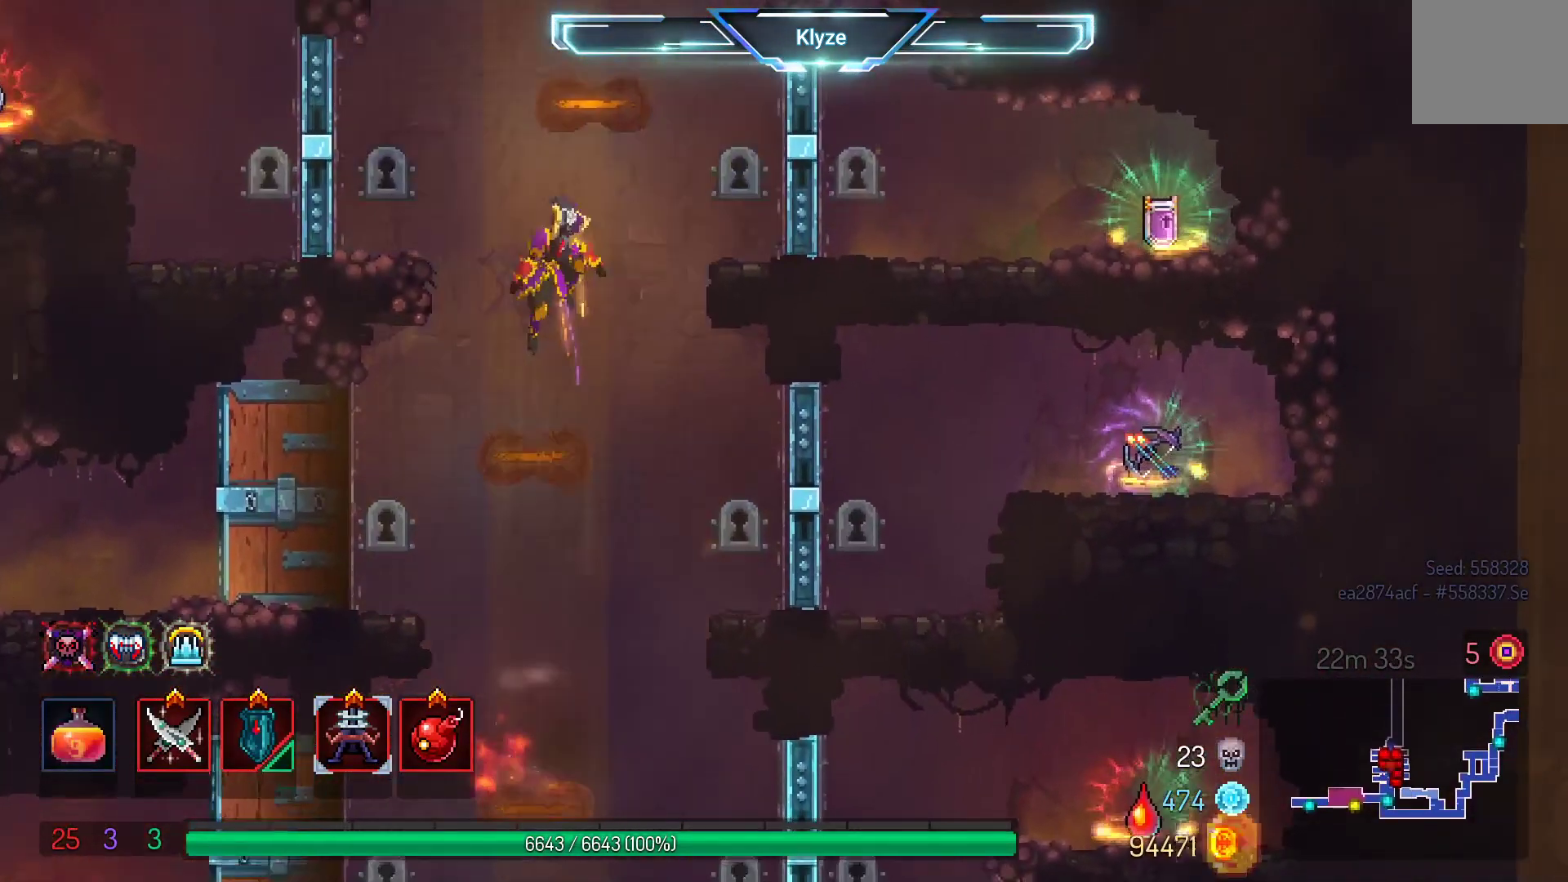
{"buttons": [], "left_stick": "center", "right_stick": "center", "events": [[83, "A", "down"], [267, "A", "up"]]}
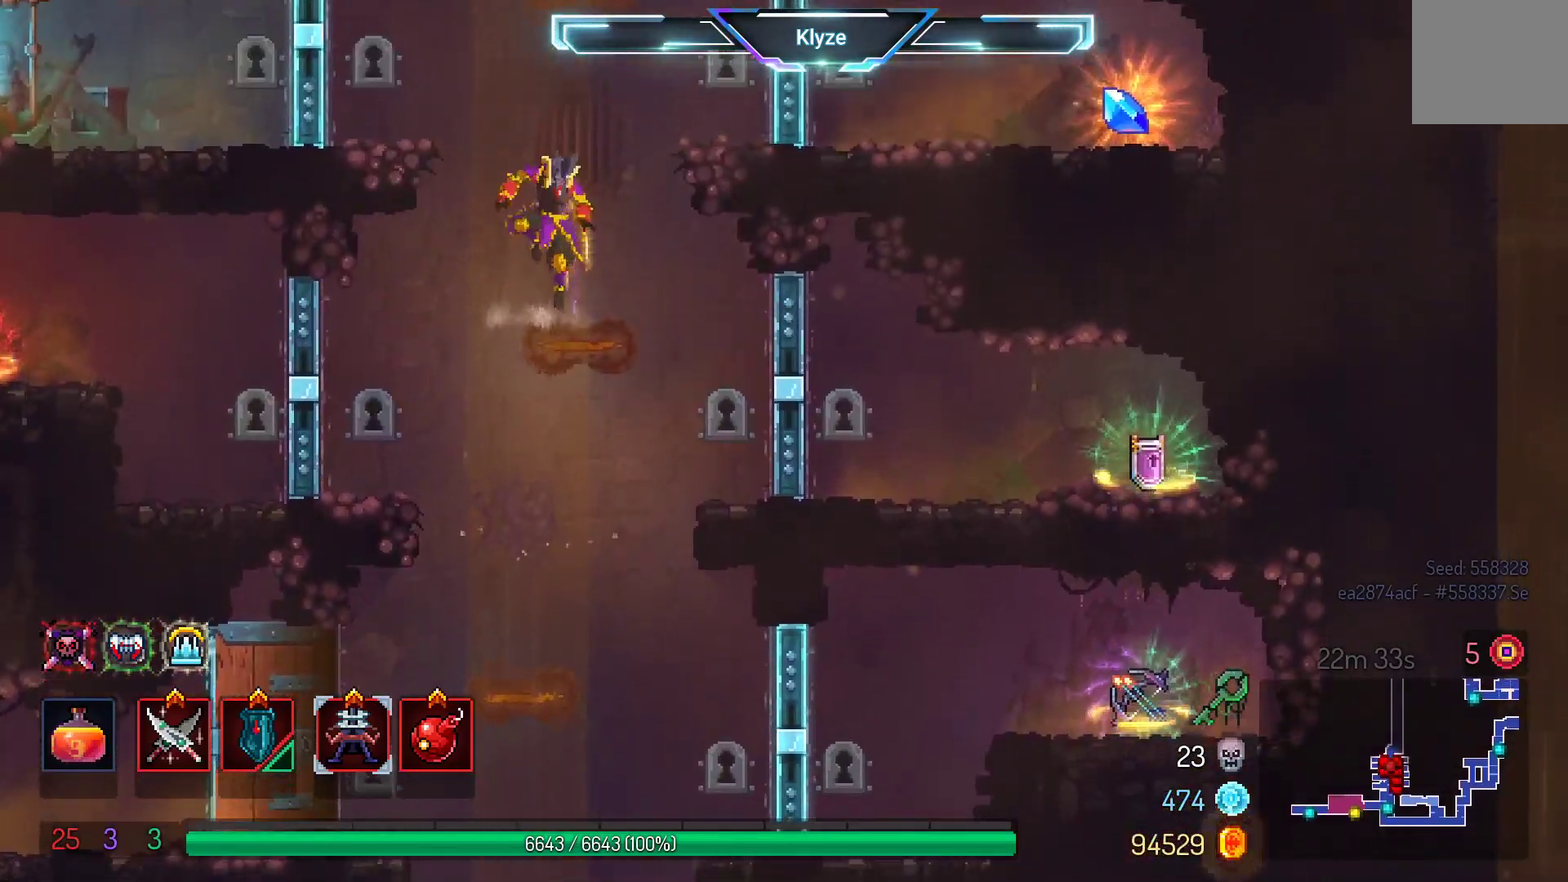
{"buttons": ["A", "DPAD_RIGHT"], "left_stick": "center", "right_stick": "center", "events": [[167, "A", "down"], [267, "DPAD_RIGHT", "down"], [283, "A", "up"], [350, "A", "down"]]}
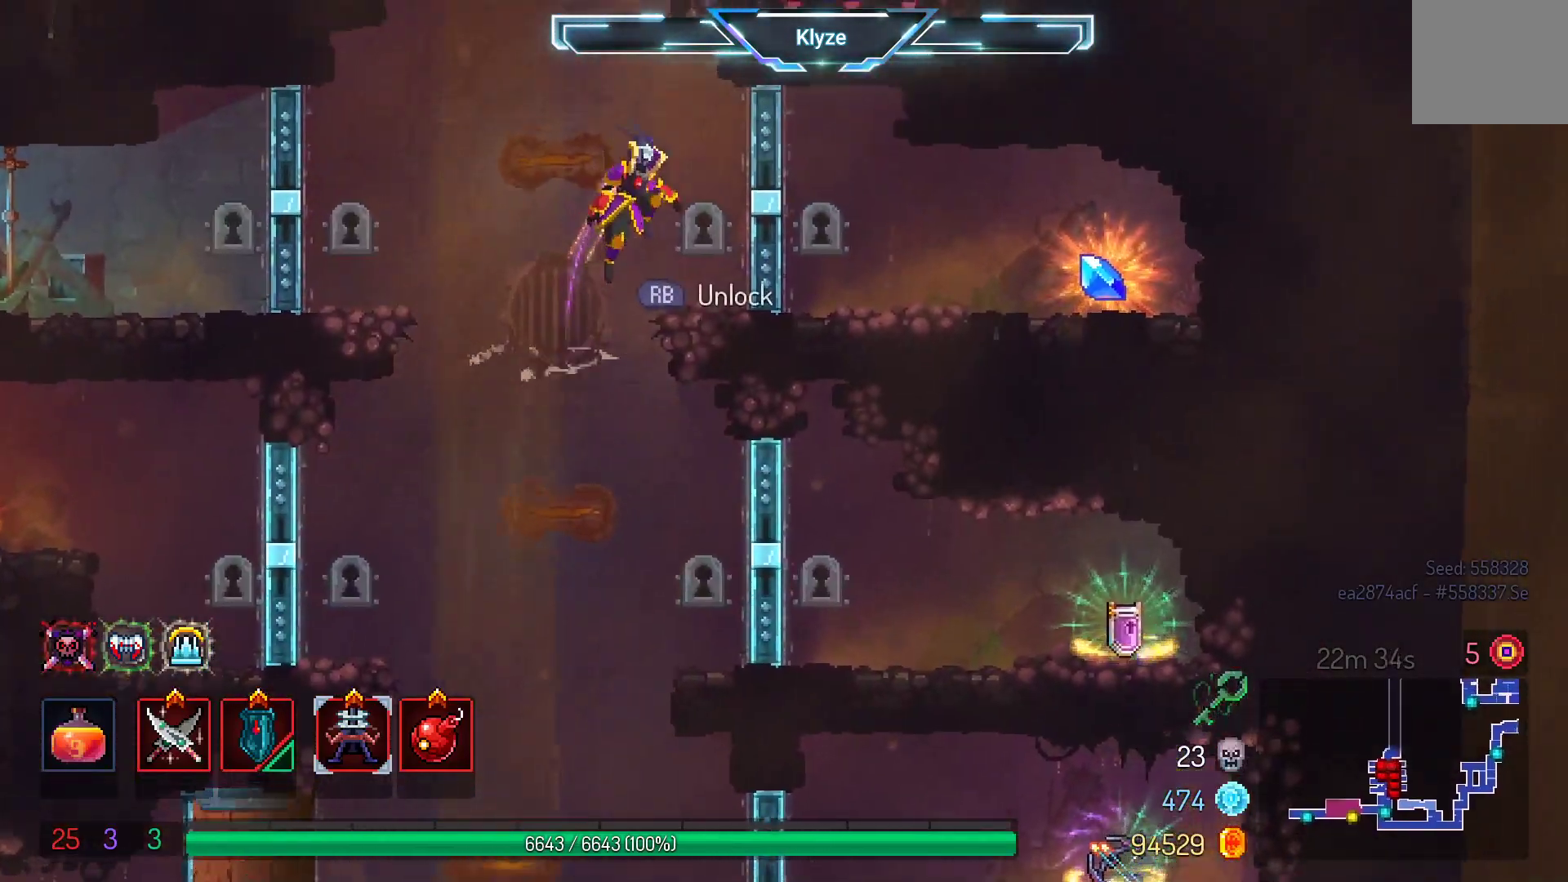
{"buttons": ["B", "DPAD_RIGHT"], "left_stick": "center", "right_stick": "center", "events": [[17, "A", "up"], [217, "R1", "down"], [367, "R1", "up"], [450, "B", "down"]]}
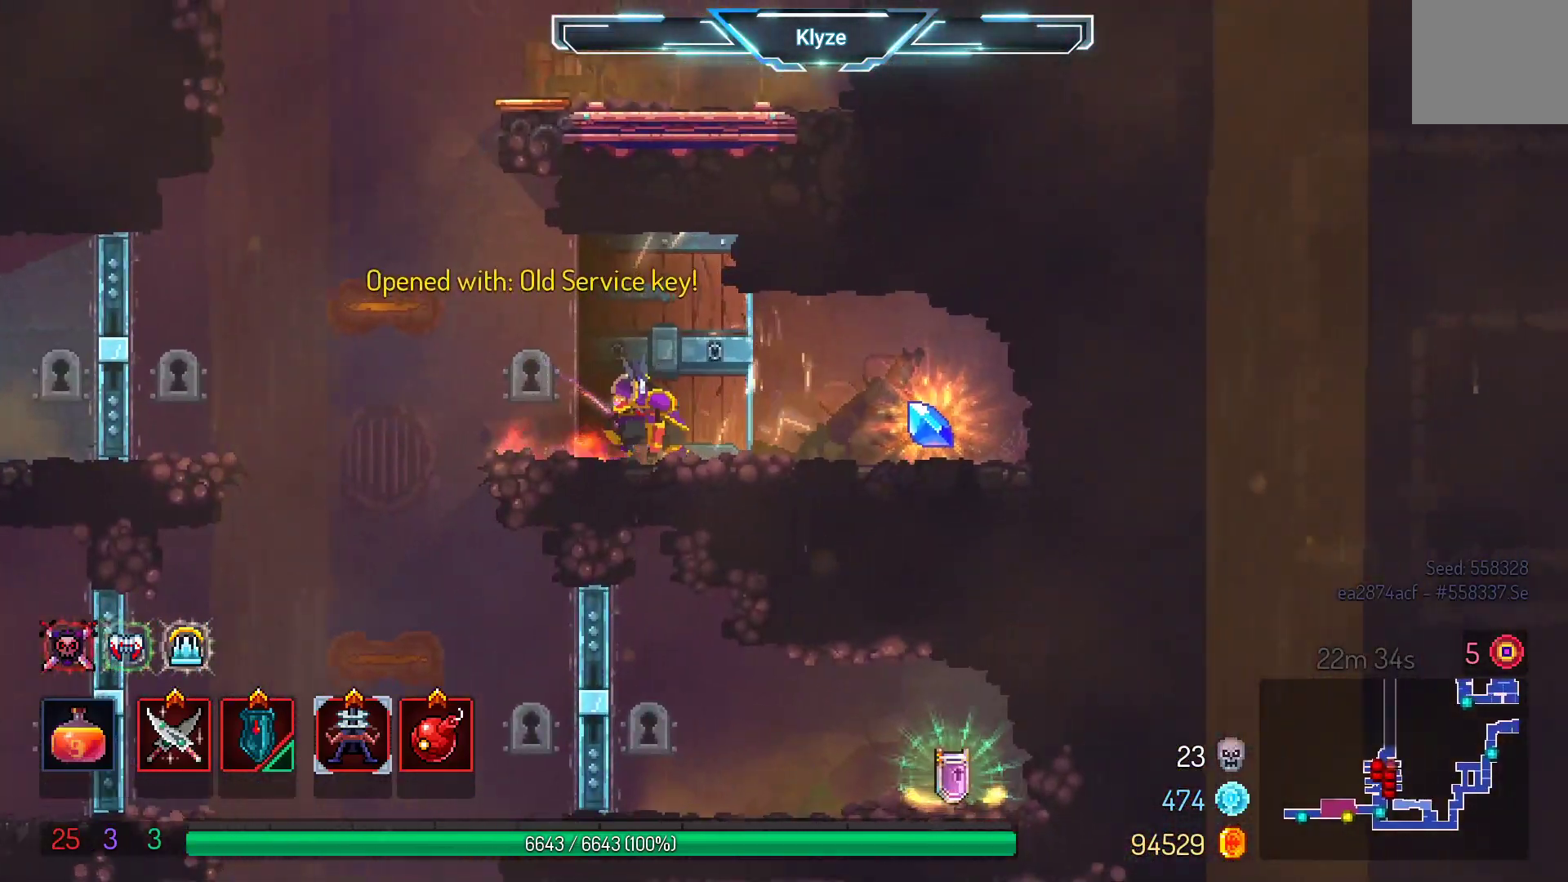
{"buttons": [], "left_stick": "center", "right_stick": "center", "events": [[133, "B", "up"], [317, "DPAD_RIGHT", "up"], [383, "R1", "down"], [483, "R1", "up"]]}
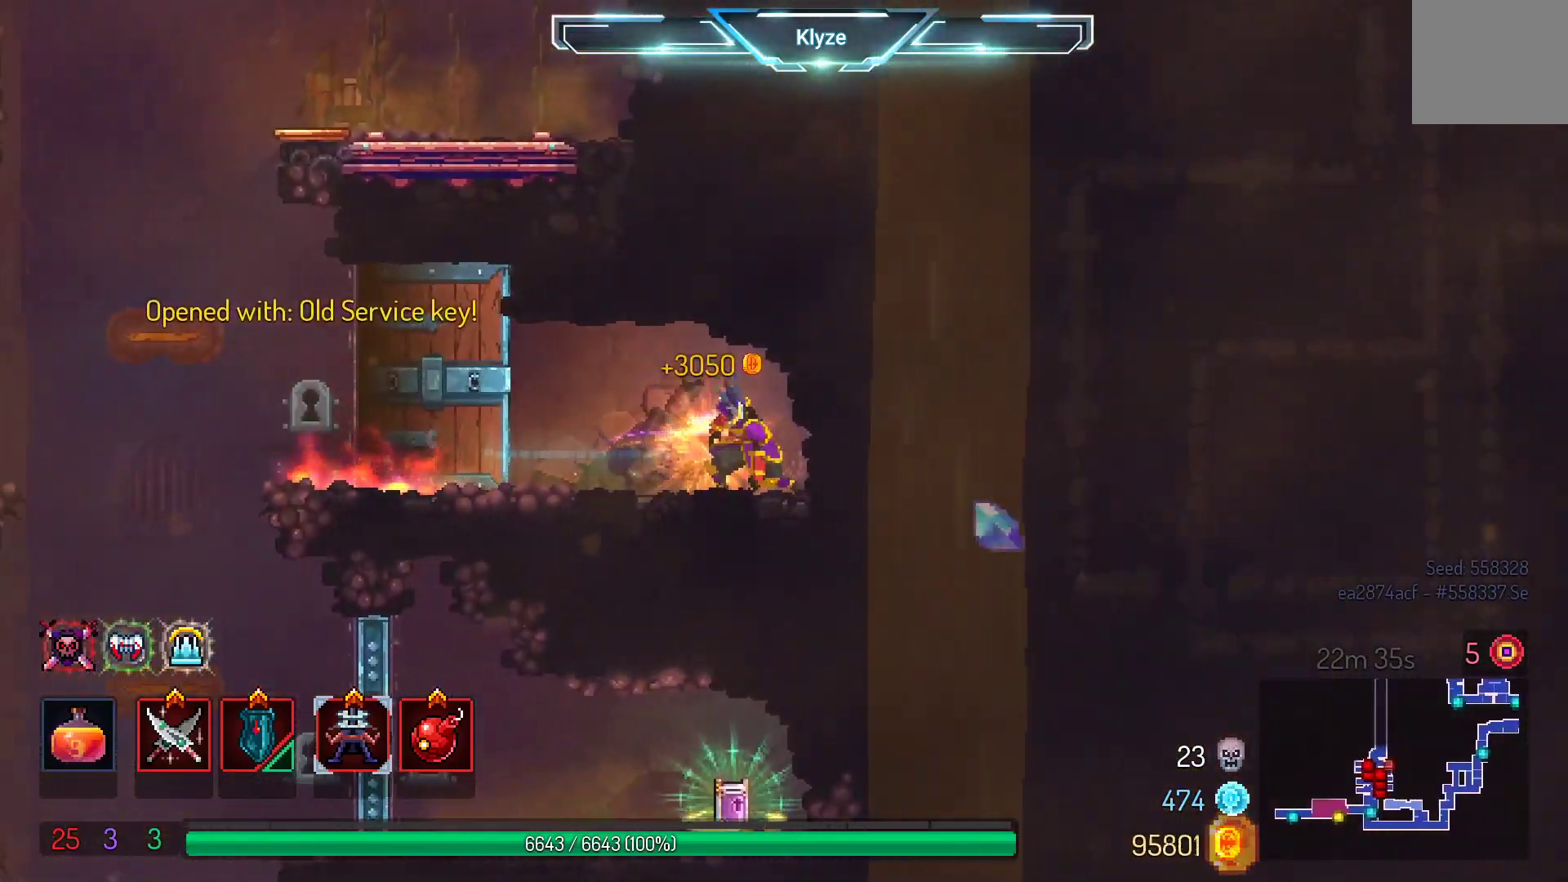
{"buttons": ["B", "DPAD_LEFT"], "left_stick": "center", "right_stick": "center", "events": [[33, "DPAD_LEFT", "down"], [383, "B", "down"]]}
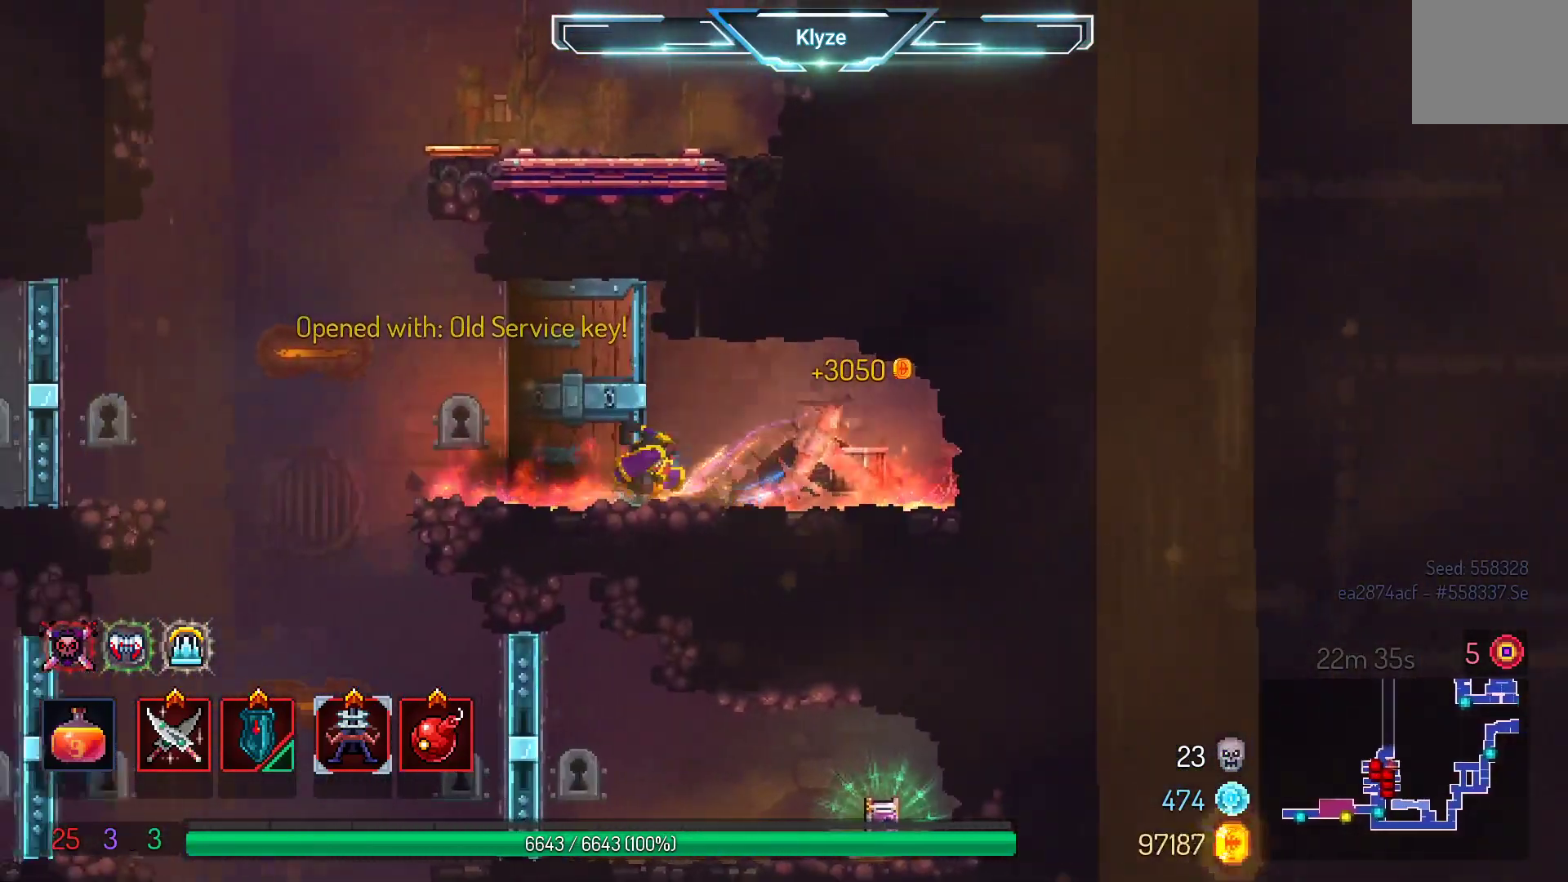
{"buttons": [], "left_stick": "center", "right_stick": "center", "events": [[33, "B", "up"], [483, "DPAD_LEFT", "up"]]}
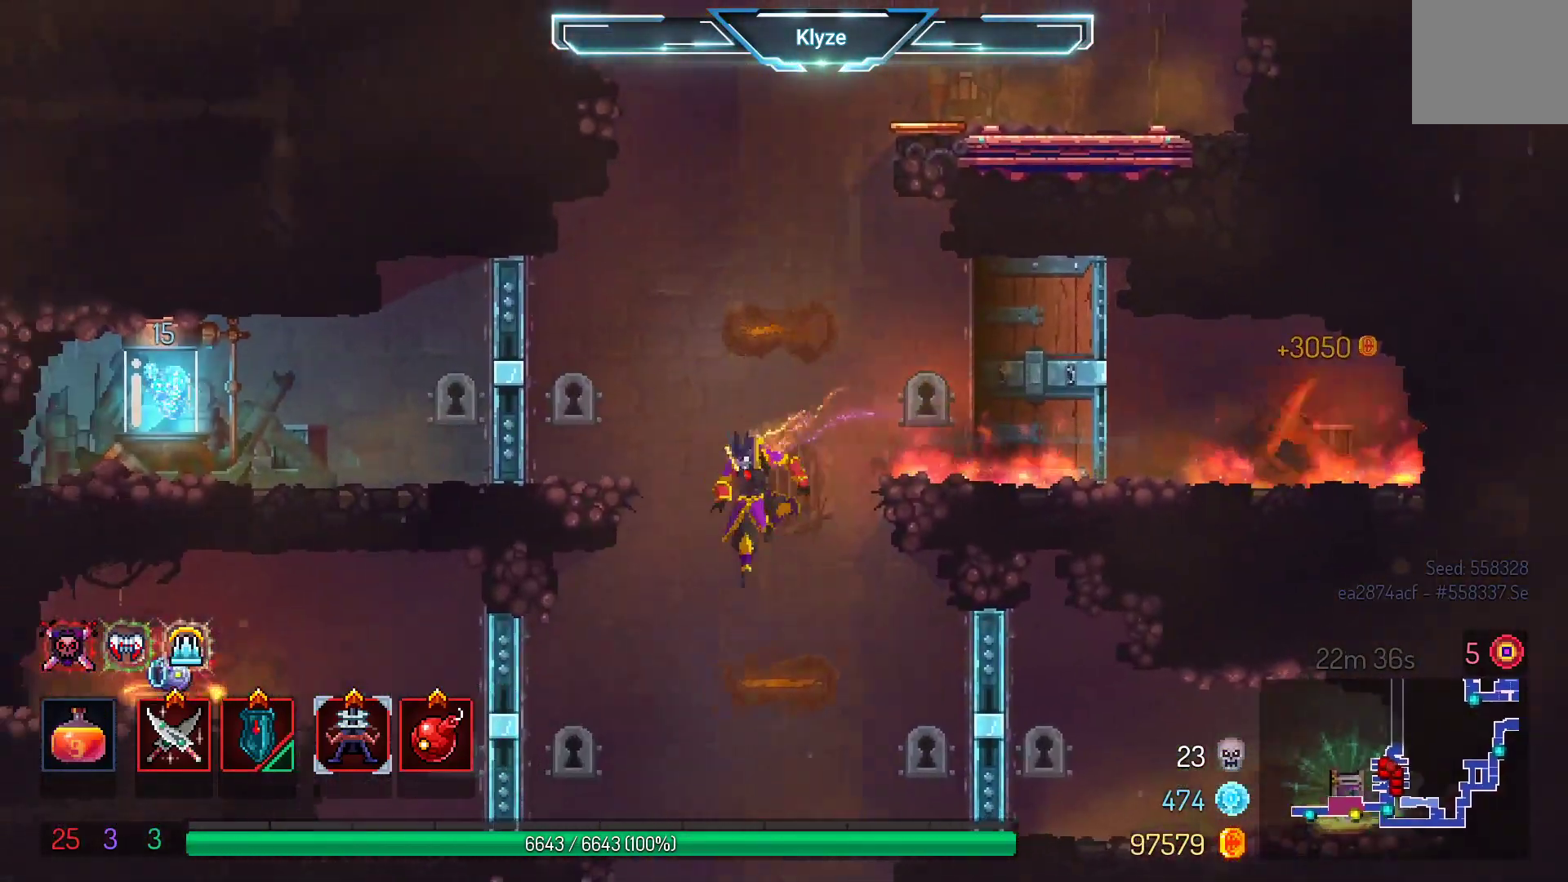
{"buttons": [], "left_stick": "center", "right_stick": "center", "events": [[350, "A", "down"], [467, "A", "up"]]}
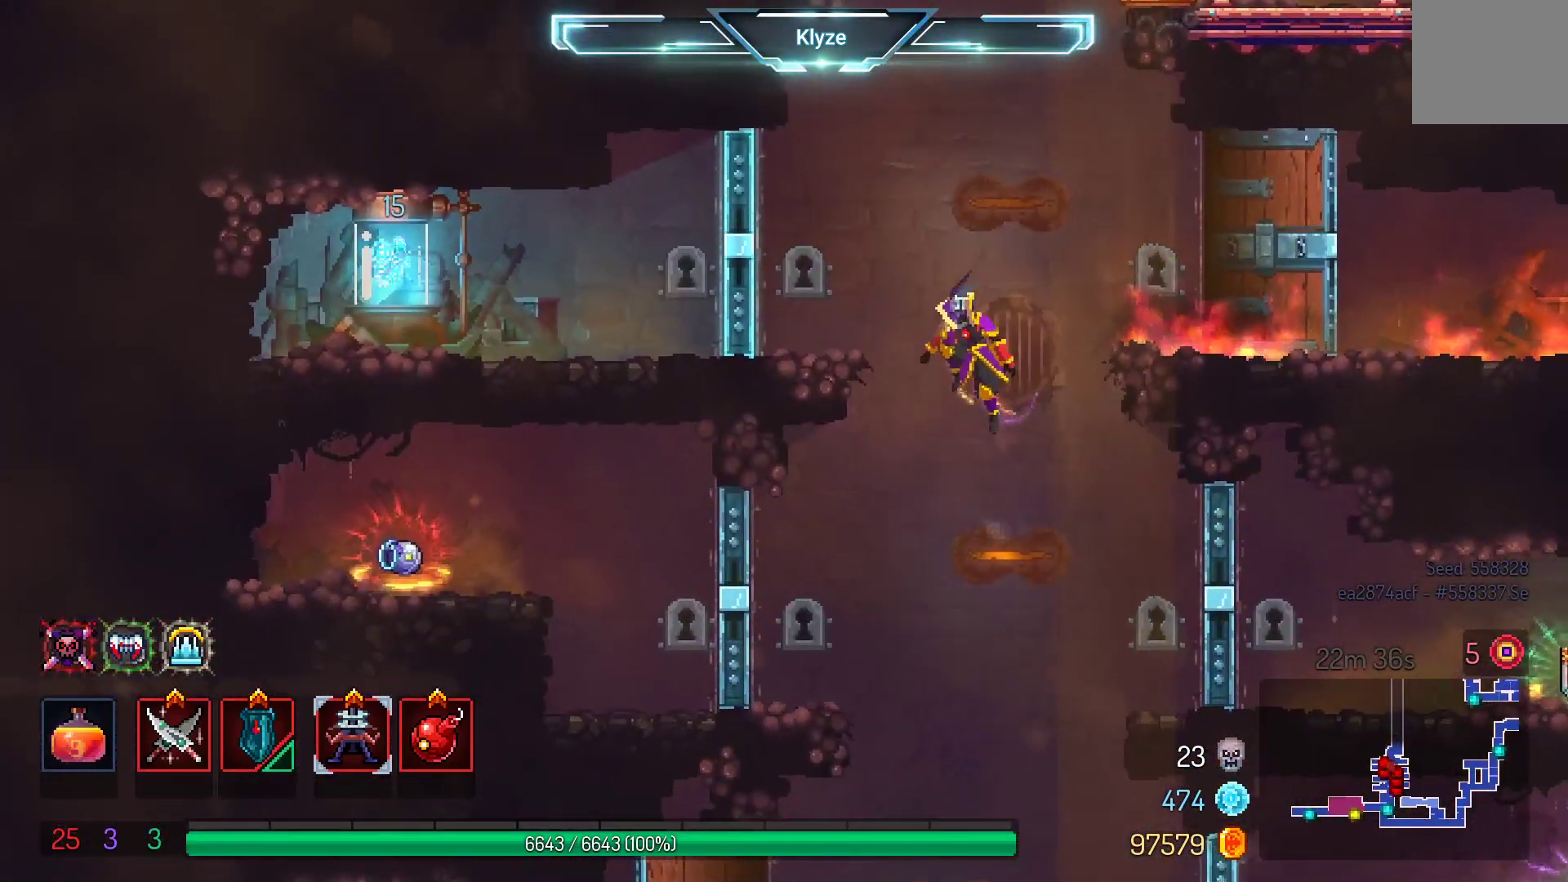
{"buttons": [], "left_stick": "center", "right_stick": "center", "events": [[50, "A", "down"], [233, "A", "up"]]}
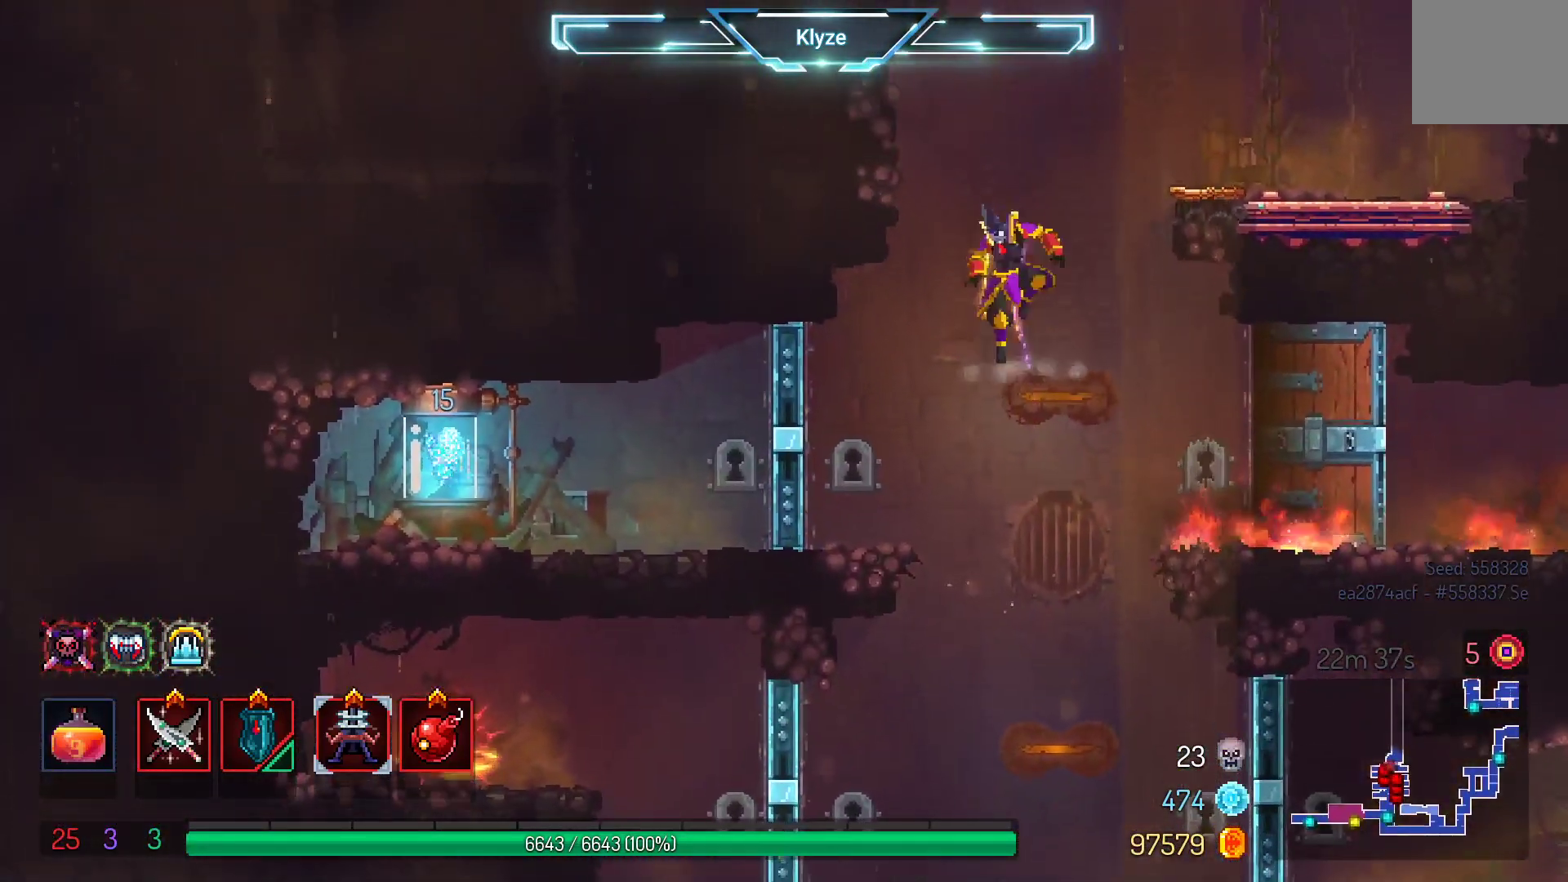
{"buttons": ["DPAD_RIGHT"], "left_stick": "center", "right_stick": "center", "events": [[50, "DPAD_RIGHT", "down"], [133, "A", "down"], [267, "A", "up"]]}
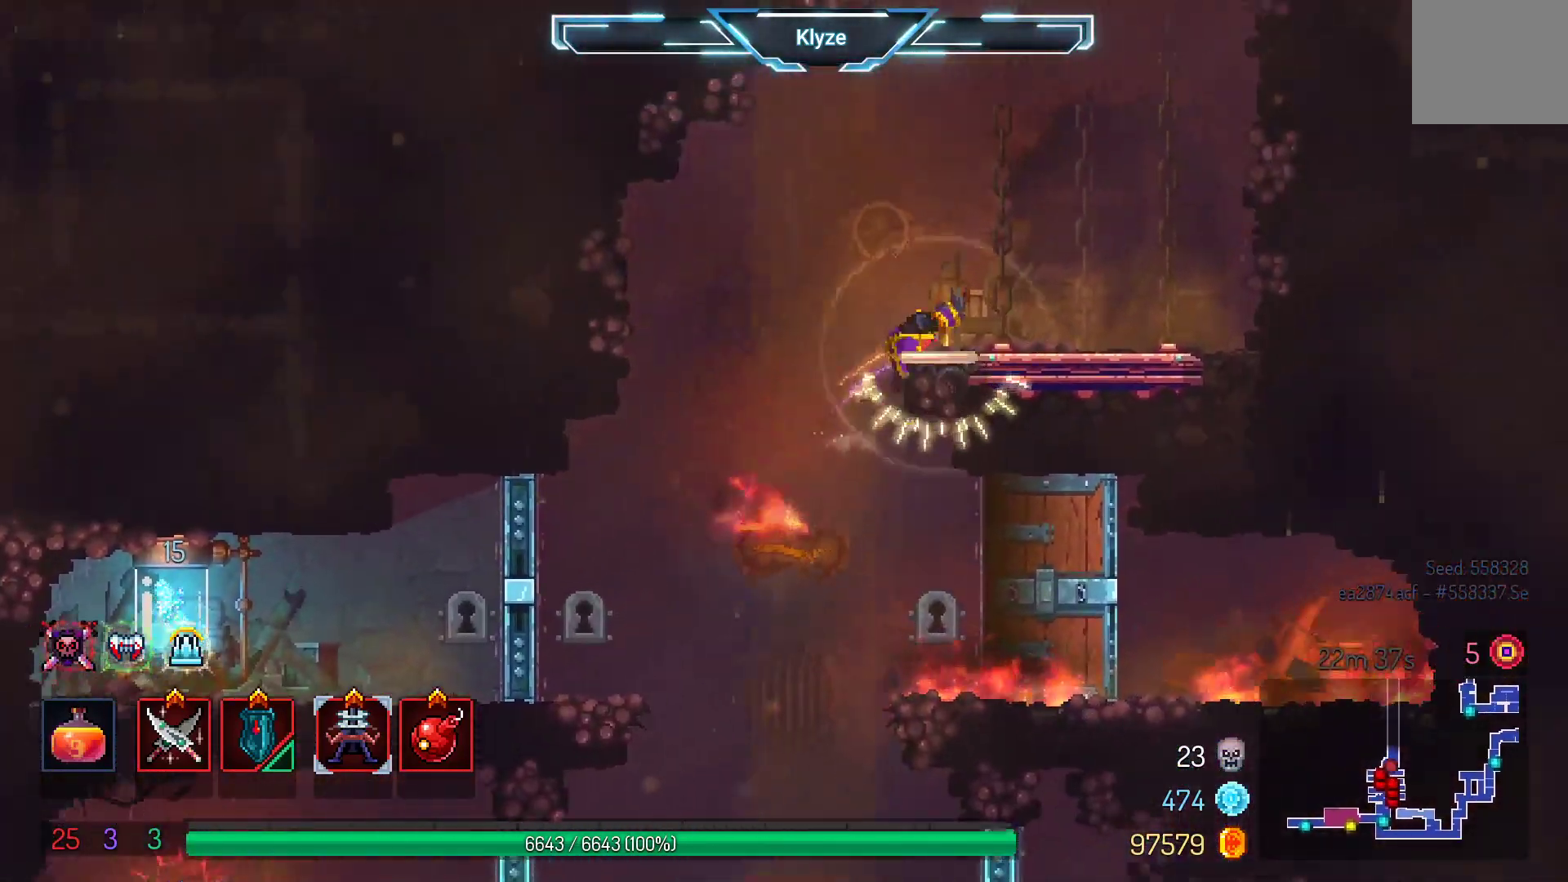
{"buttons": ["R1"], "left_stick": "center", "right_stick": "center", "events": [[333, "DPAD_RIGHT", "up"], [367, "R1", "down"]]}
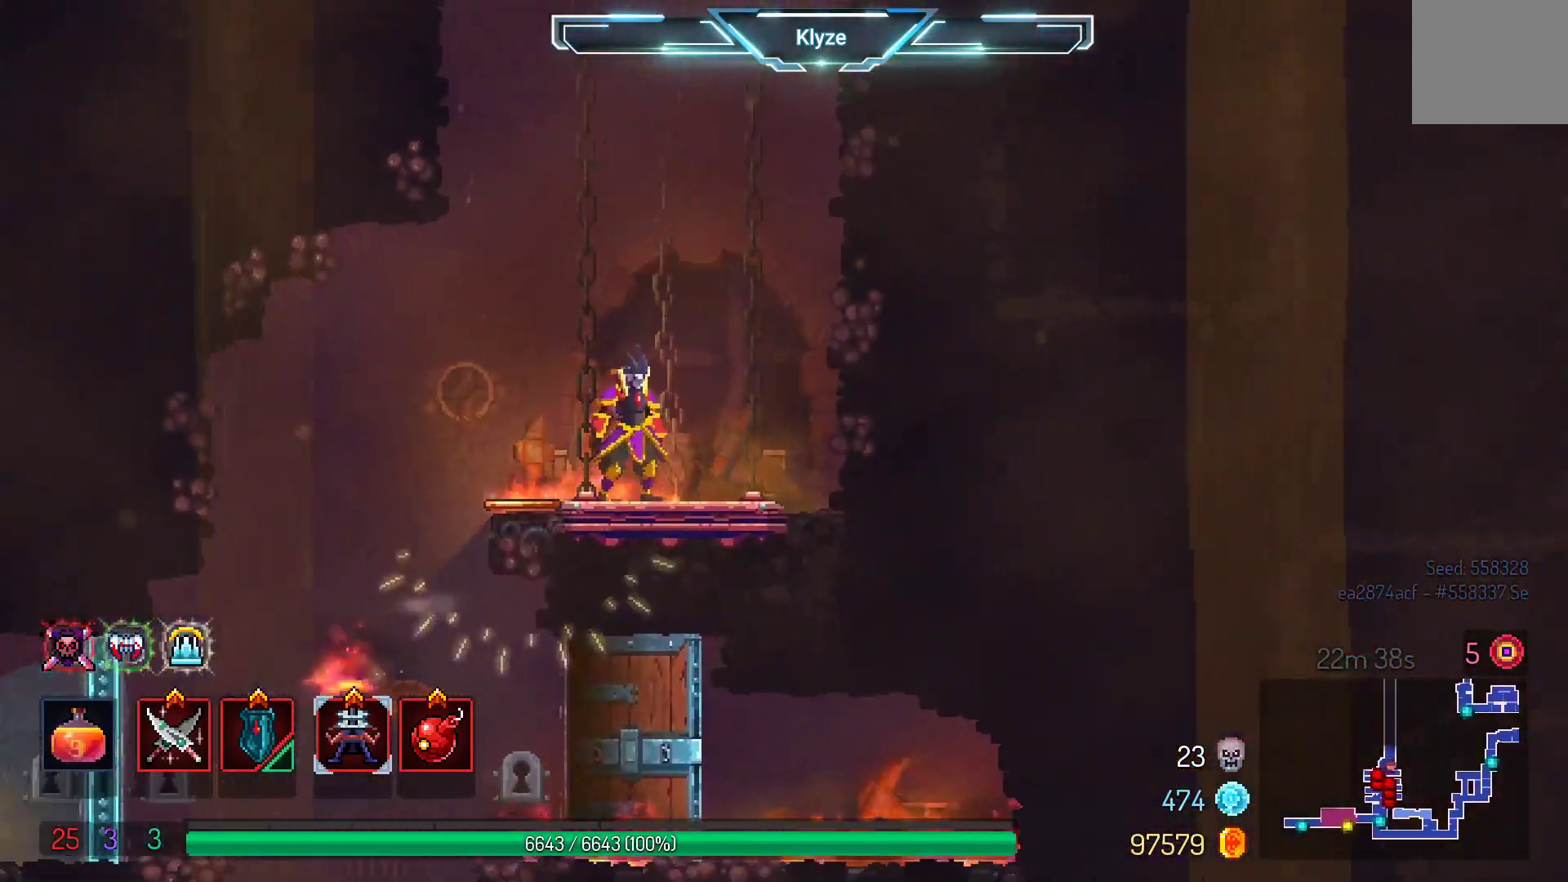
{"buttons": [], "left_stick": "center", "right_stick": "center", "events": [[33, "R1", "up"]]}
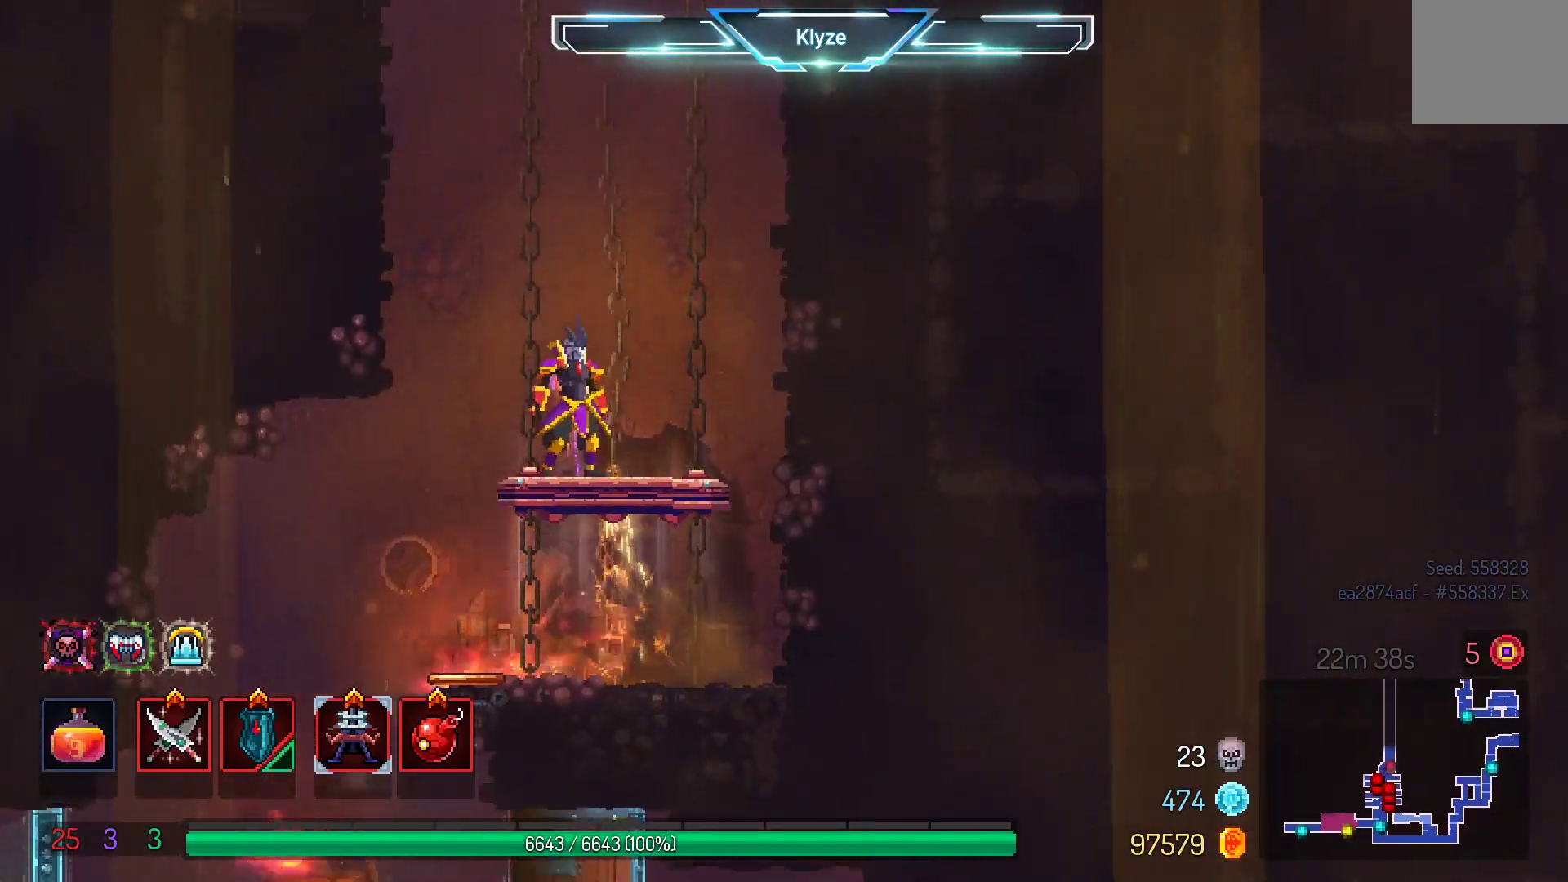
{"buttons": [], "left_stick": "center", "right_stick": "center", "events": []}